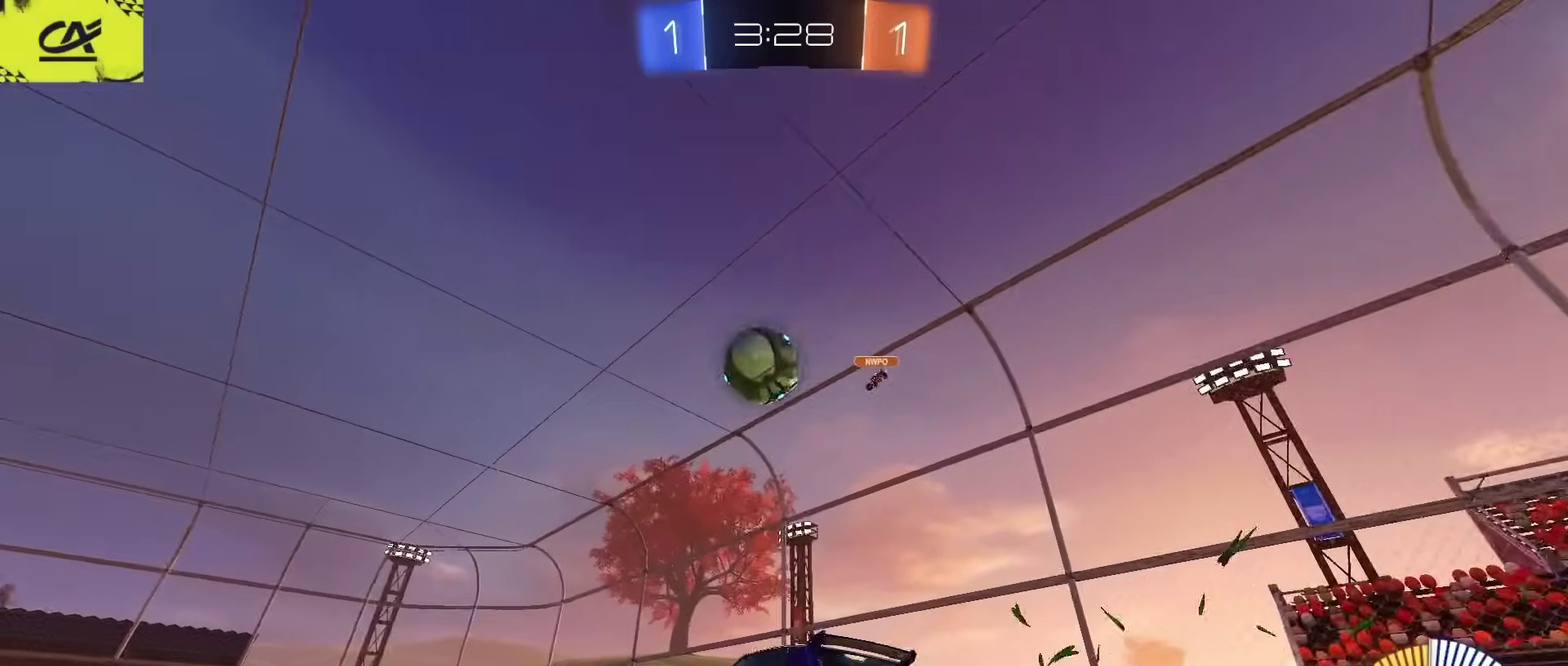
Gameplay with a controller (PlayStation layout); each line is a JSON object with the inputs held at the frame after it. "events" lists button and stick changes between this image and that frame as [ms after this image, input, new state], when the widget could be followed in between. Not read: L1.
{"buttons": ["CROSS", "CIRCLE", "R2"], "left_stick": "down", "right_stick": "center", "events": [[83, "R2", "down"], [100, "left_stick", "center"], [267, "CROSS", "down"], [333, "left_stick", "down-right"], [450, "left_stick", "center"], [467, "CIRCLE", "down"], [500, "left_stick", "down"]]}
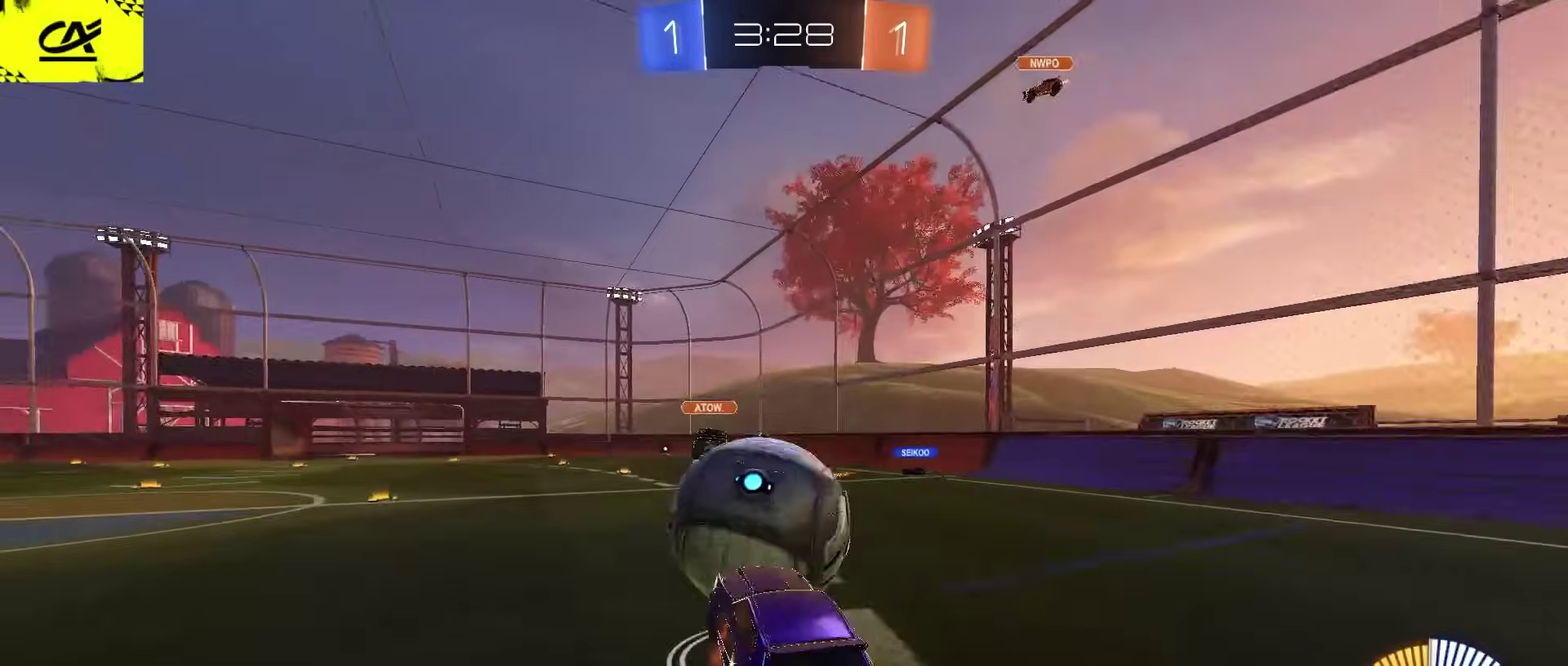
{"buttons": ["R2"], "left_stick": "up-right", "right_stick": "center", "events": [[167, "left_stick", "center"], [300, "left_stick", "up-right"], [333, "CROSS", "up"], [417, "CIRCLE", "up"]]}
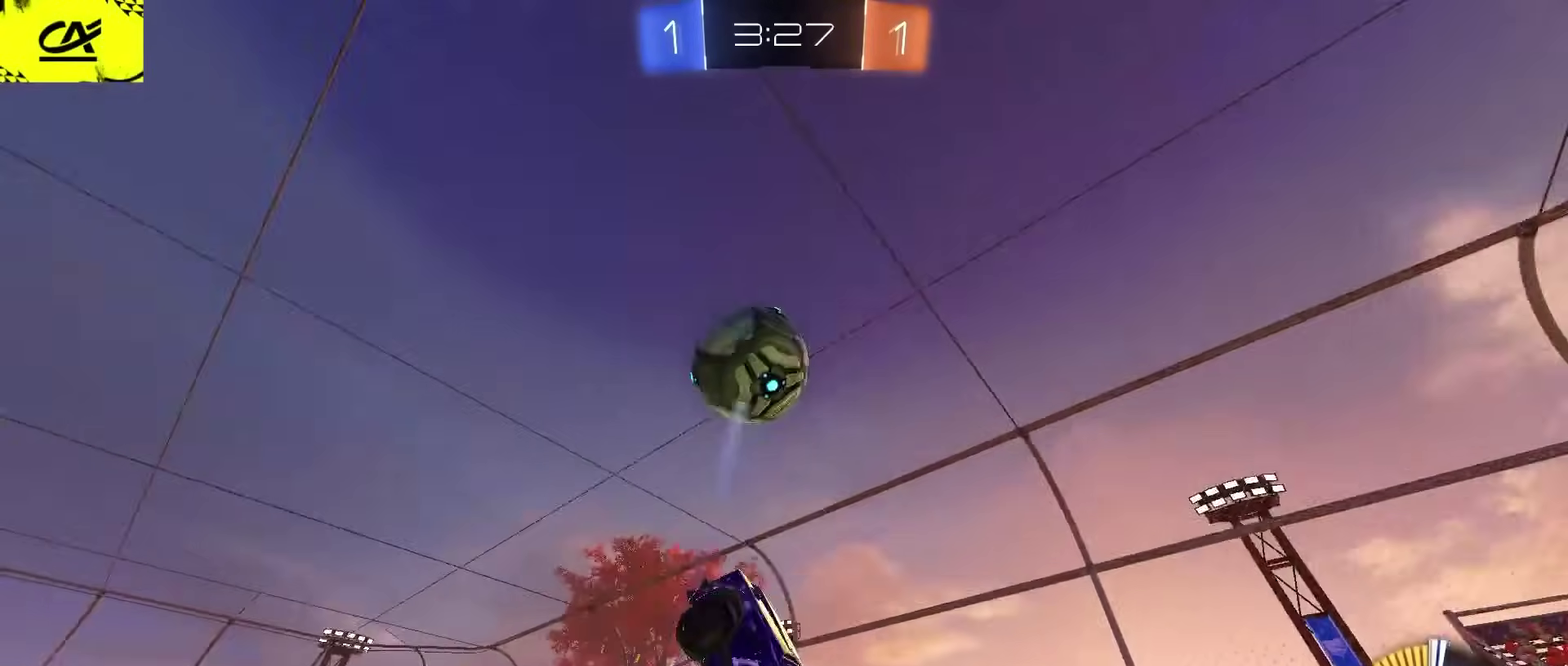
{"buttons": ["R2"], "left_stick": "down-right", "right_stick": "center", "events": [[17, "left_stick", "center"], [117, "R2", "up"], [150, "left_stick", "right"], [183, "L2", "down"], [283, "left_stick", "up-left"], [333, "L2", "up"], [333, "left_stick", "down-right"], [383, "R2", "down"]]}
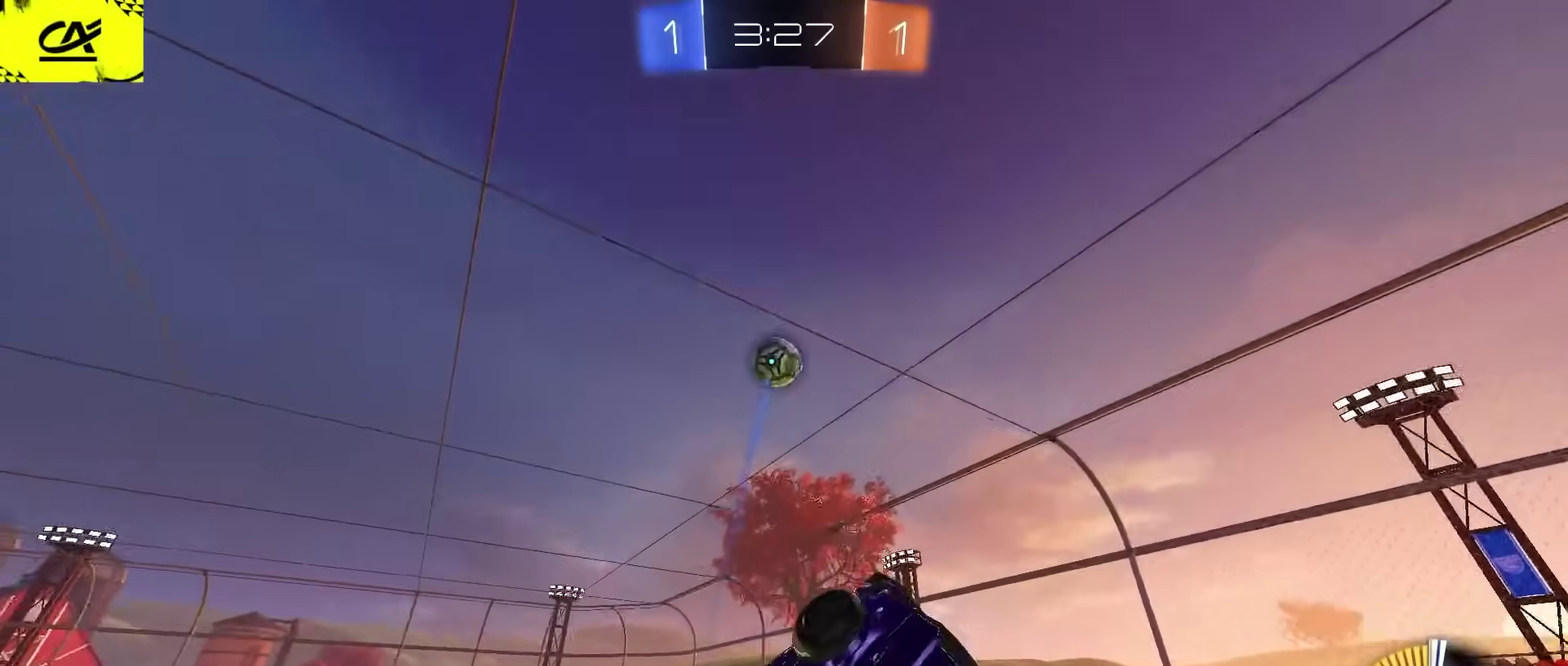
{"buttons": ["R2"], "left_stick": "center", "right_stick": "center", "events": [[50, "left_stick", "center"], [117, "left_stick", "up-left"], [367, "left_stick", "left"], [500, "left_stick", "center"]]}
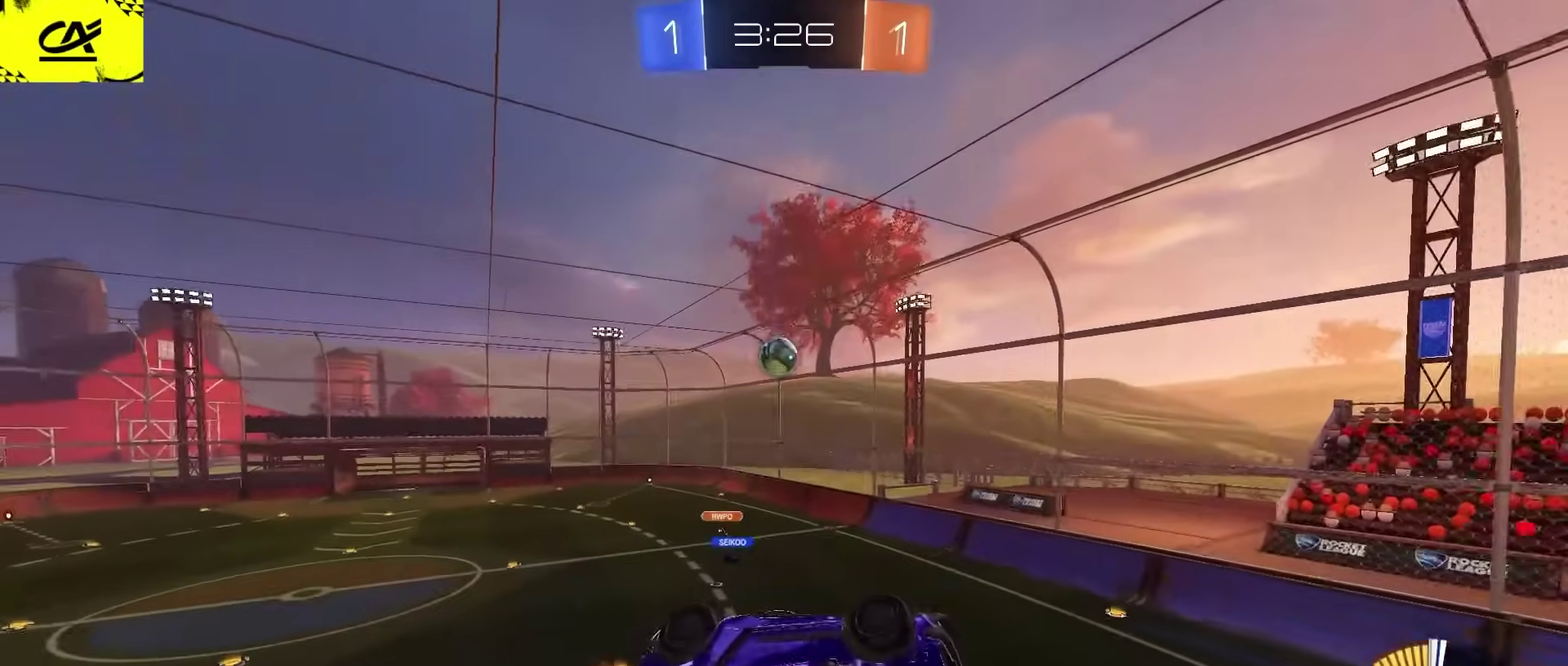
{"buttons": ["R2"], "left_stick": "down", "right_stick": "center", "events": [[200, "left_stick", "down-left"], [350, "left_stick", "down"]]}
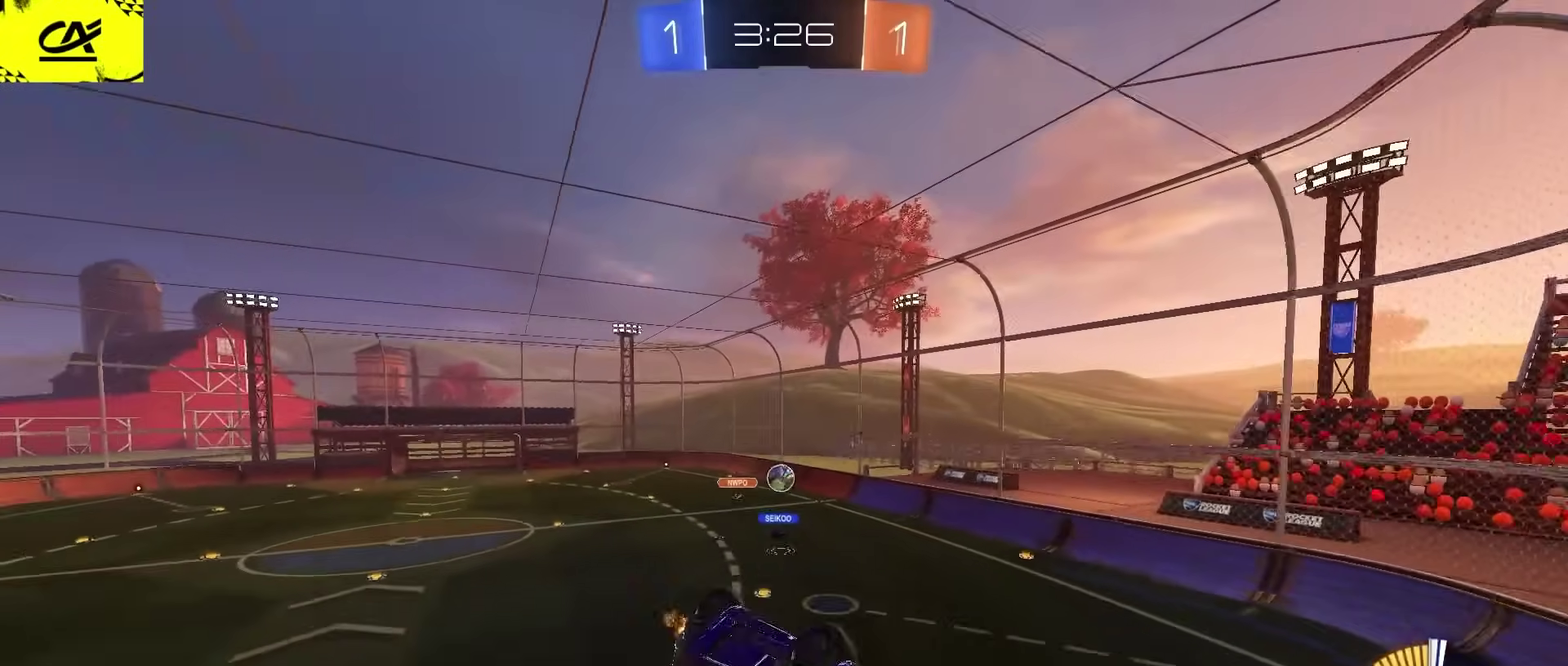
{"buttons": ["CROSS", "R2"], "left_stick": "center", "right_stick": "center", "events": [[100, "left_stick", "down-right"], [150, "left_stick", "center"], [483, "CROSS", "down"]]}
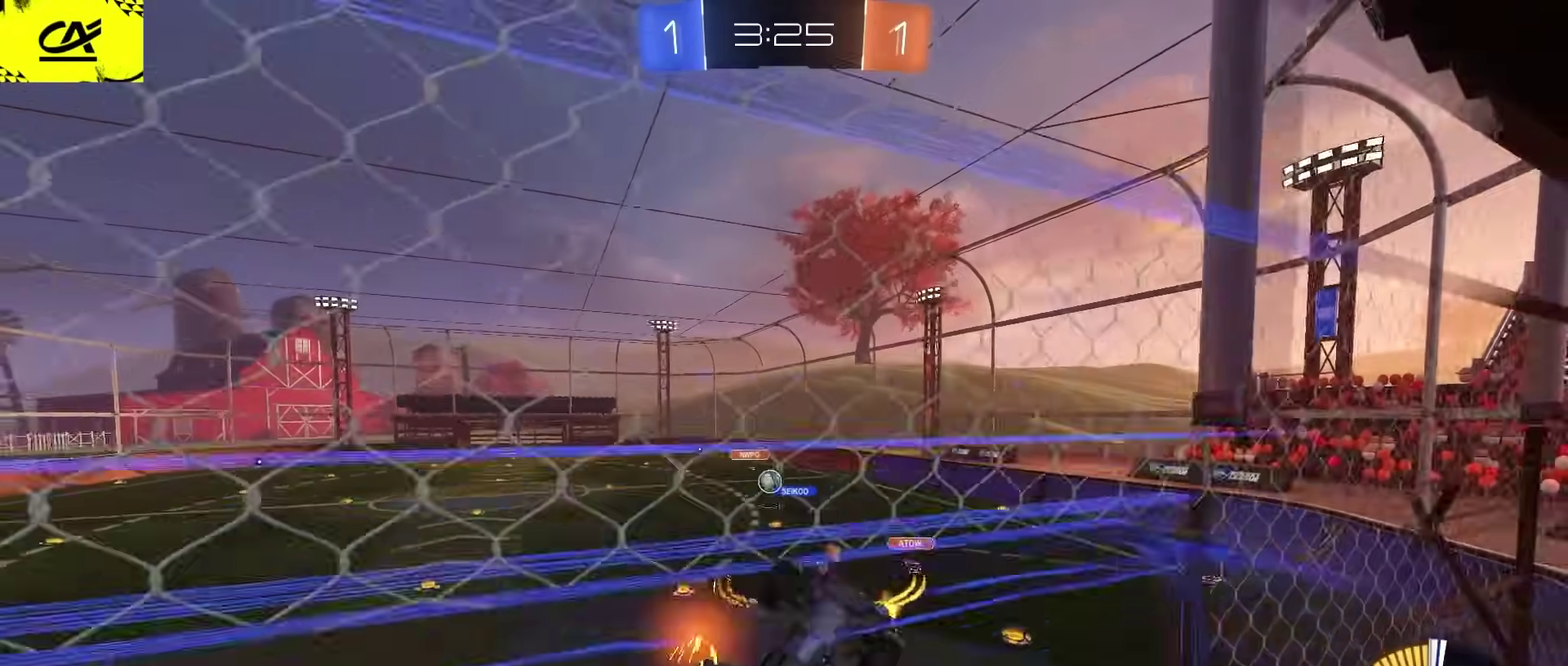
{"buttons": ["L2", "R2"], "left_stick": "down-right", "right_stick": "center", "events": [[67, "left_stick", "down"], [200, "L2", "down"], [217, "CROSS", "up"], [383, "left_stick", "down-right"]]}
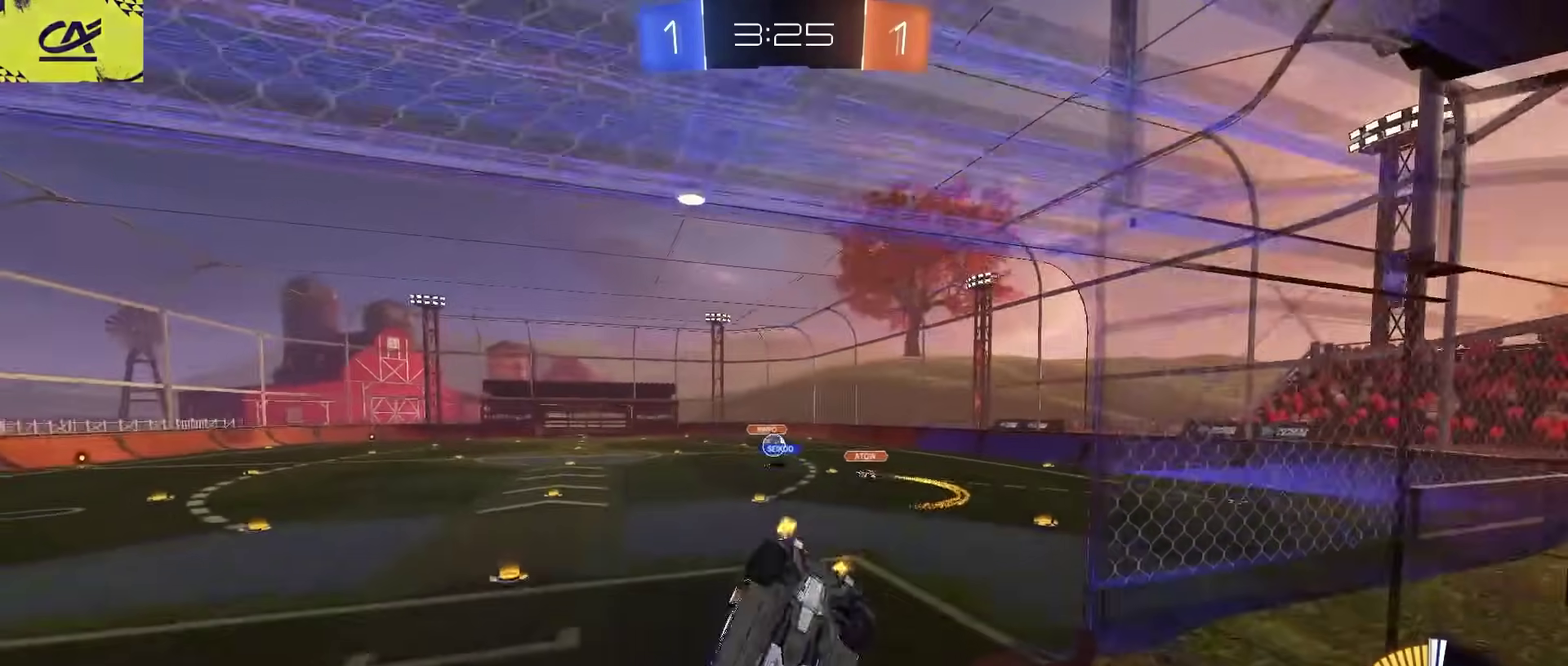
{"buttons": ["R2"], "left_stick": "center", "right_stick": "center", "events": [[33, "left_stick", "down"], [83, "L2", "up"], [83, "left_stick", "down-left"], [250, "left_stick", "center"]]}
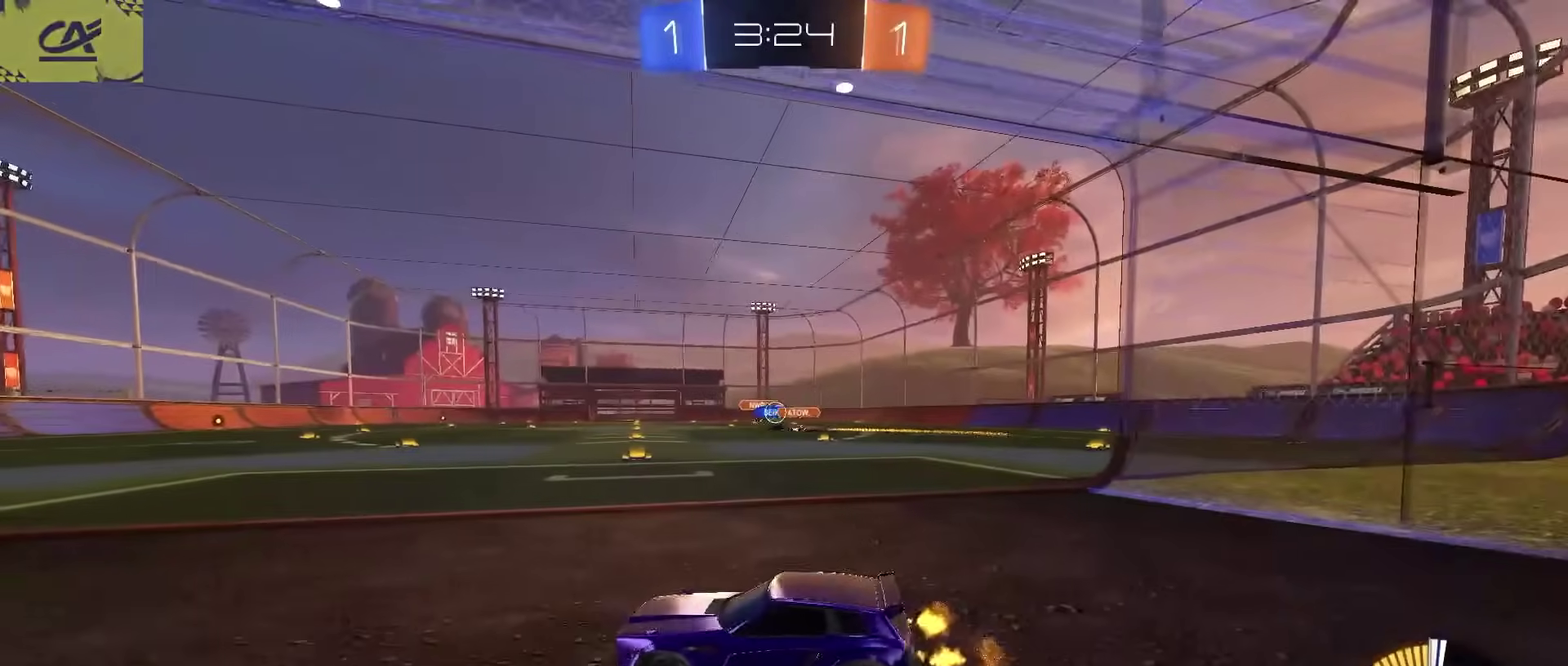
{"buttons": ["CIRCLE", "R2"], "left_stick": "right", "right_stick": "center", "events": [[50, "left_stick", "right"], [467, "CIRCLE", "down"]]}
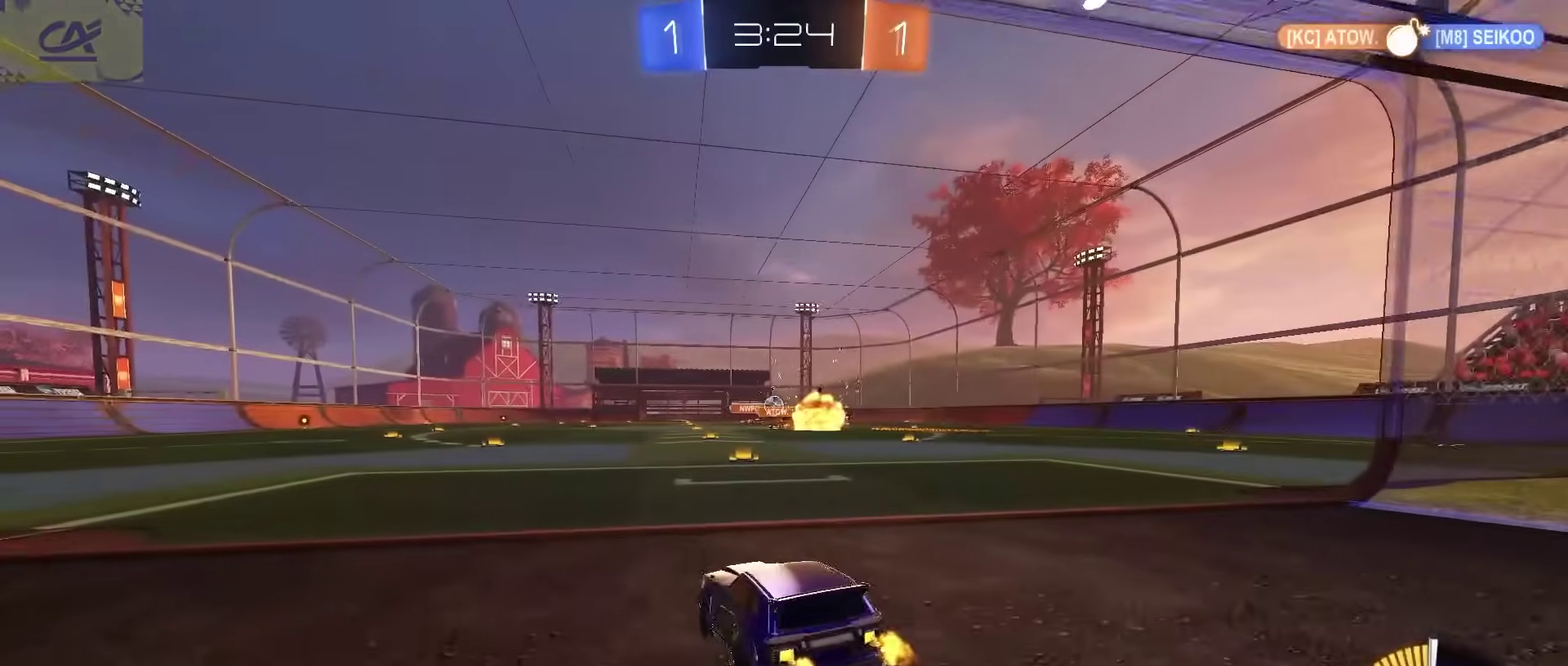
{"buttons": ["CROSS", "L2", "R2"], "left_stick": "down-right", "right_stick": "center"}
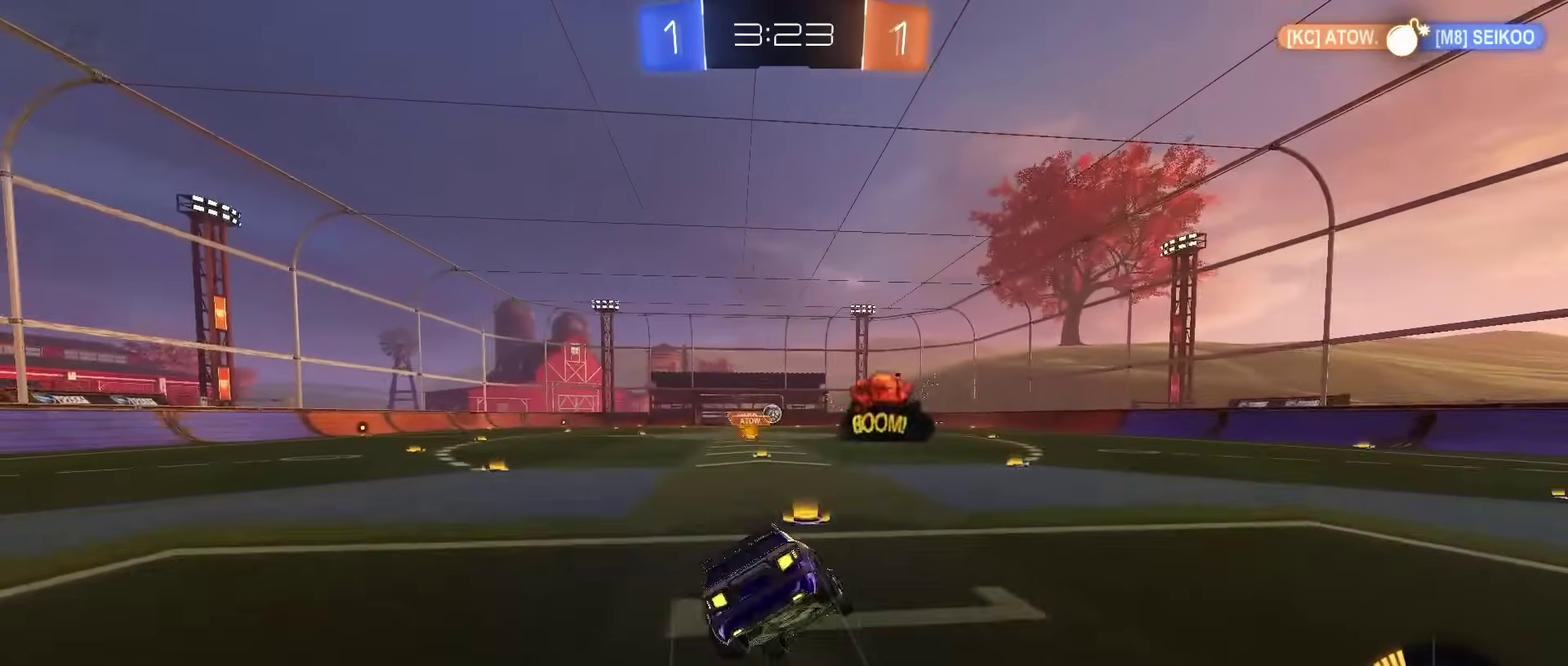
{"buttons": ["L2", "R2"], "left_stick": "down-right", "right_stick": "center", "events": [[67, "CROSS", "up"]]}
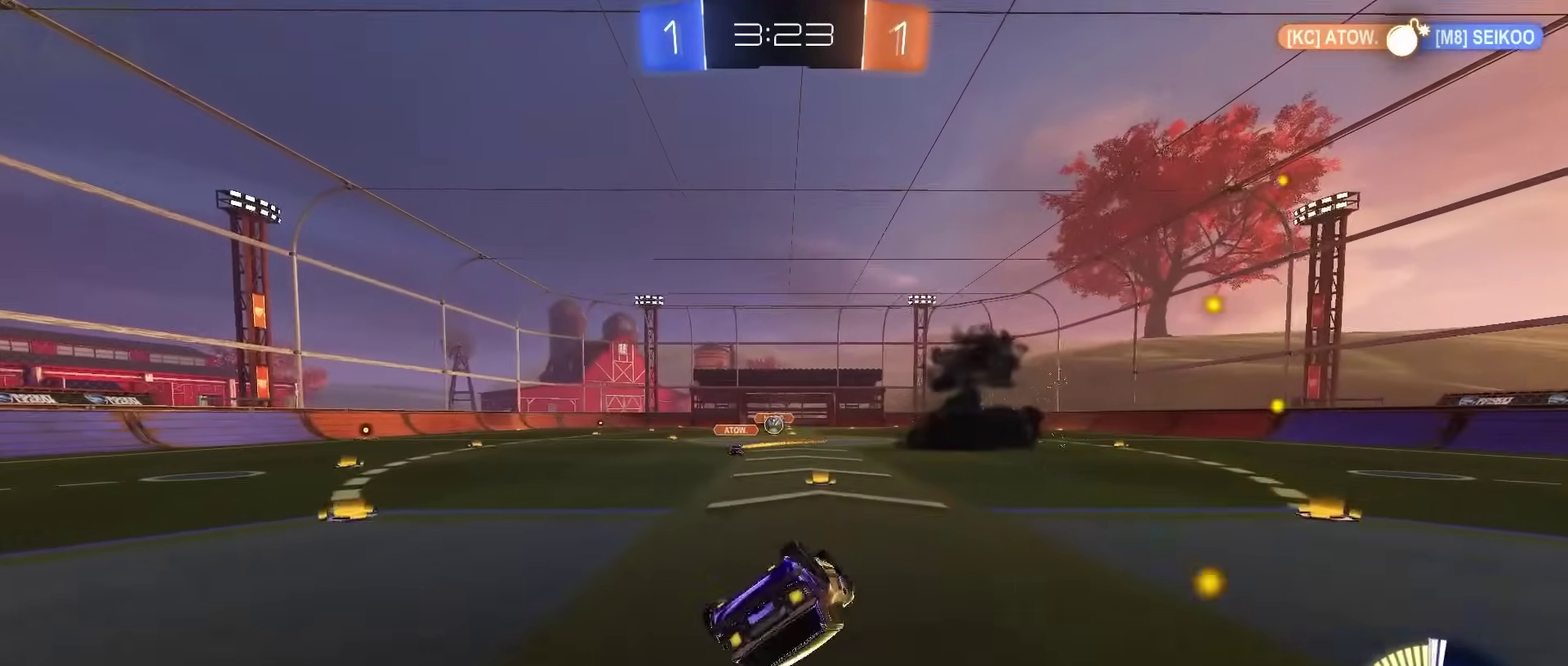
{"buttons": ["R2"], "left_stick": "up-left", "right_stick": "center", "events": [[33, "left_stick", "down"], [150, "left_stick", "up-left"], [367, "L2", "up"]]}
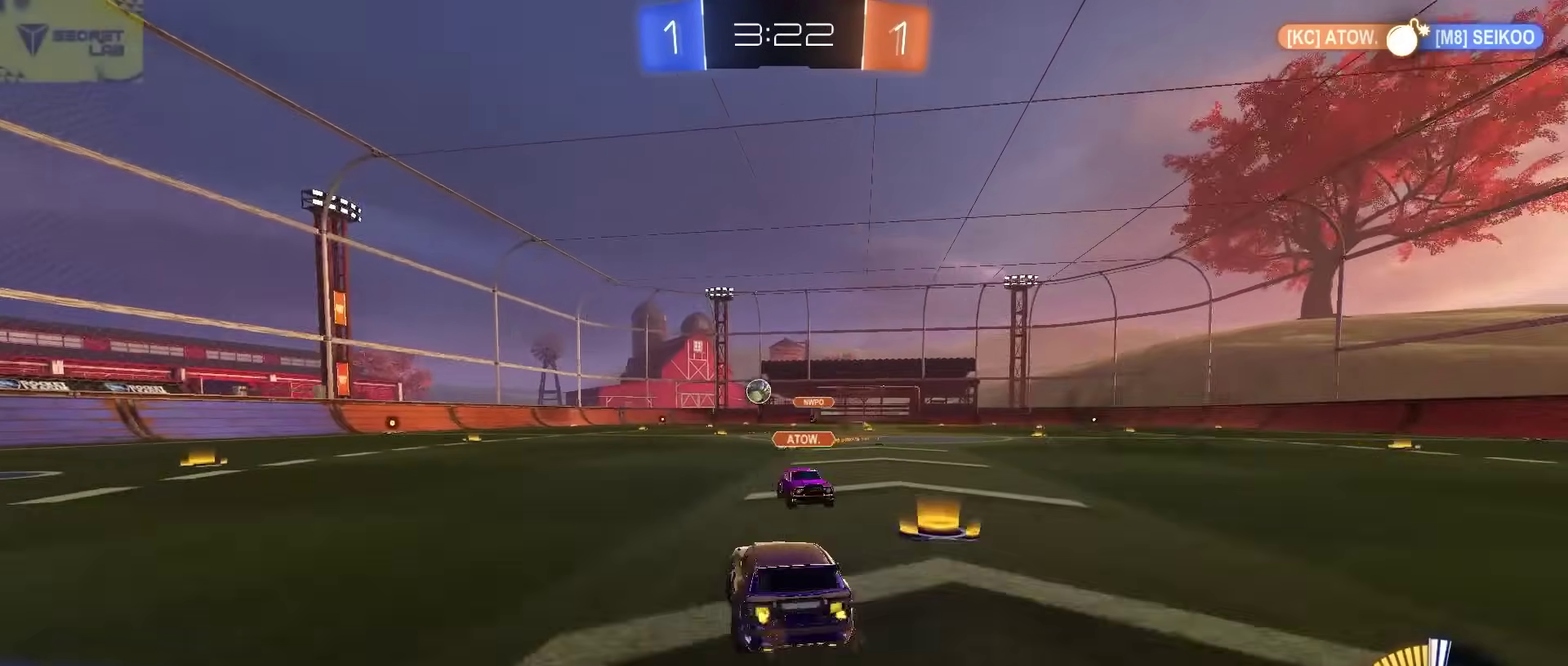
{"buttons": ["CIRCLE", "R2"], "left_stick": "center", "right_stick": "center", "events": [[50, "left_stick", "left"], [367, "CIRCLE", "down"], [433, "left_stick", "center"]]}
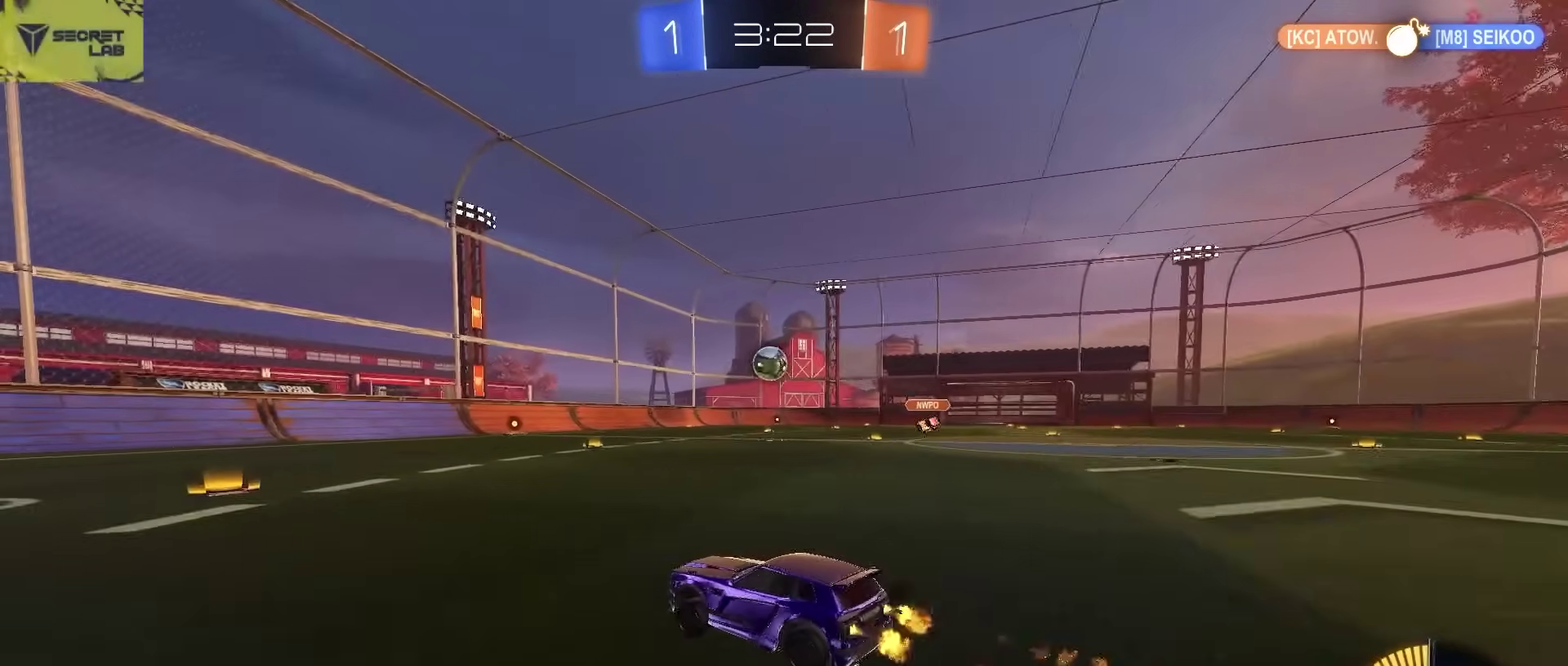
{"buttons": ["CIRCLE", "R2"], "left_stick": "center", "right_stick": "center", "events": [[67, "left_stick", "left"], [167, "left_stick", "center"], [317, "left_stick", "left"], [400, "left_stick", "center"]]}
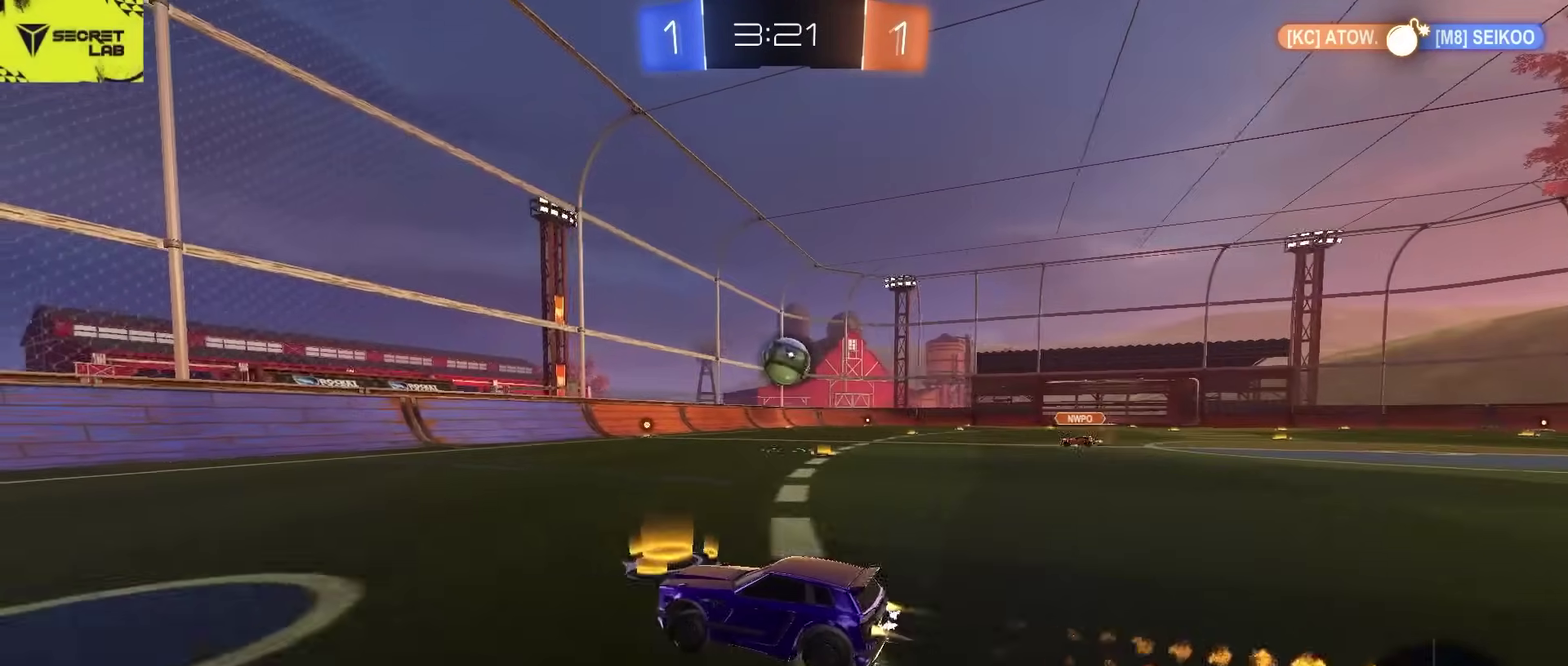
{"buttons": ["L2"], "left_stick": "right", "right_stick": "center", "events": [[33, "left_stick", "left"], [83, "CIRCLE", "up"], [117, "left_stick", "center"], [317, "SQUARE", "down"], [383, "R2", "up"], [383, "left_stick", "right"], [433, "SQUARE", "up"], [483, "L2", "down"]]}
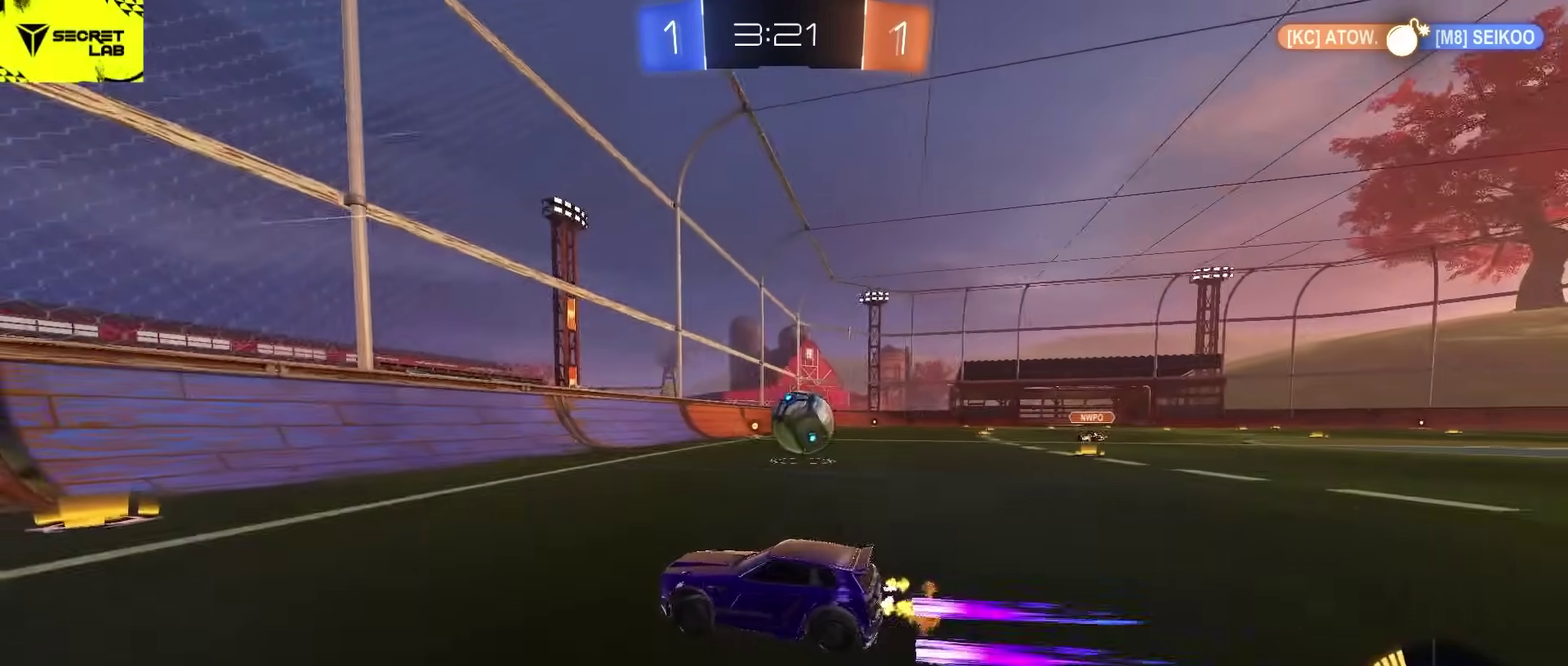
{"buttons": ["CROSS", "L2", "R2"], "left_stick": "down-right", "right_stick": "center"}
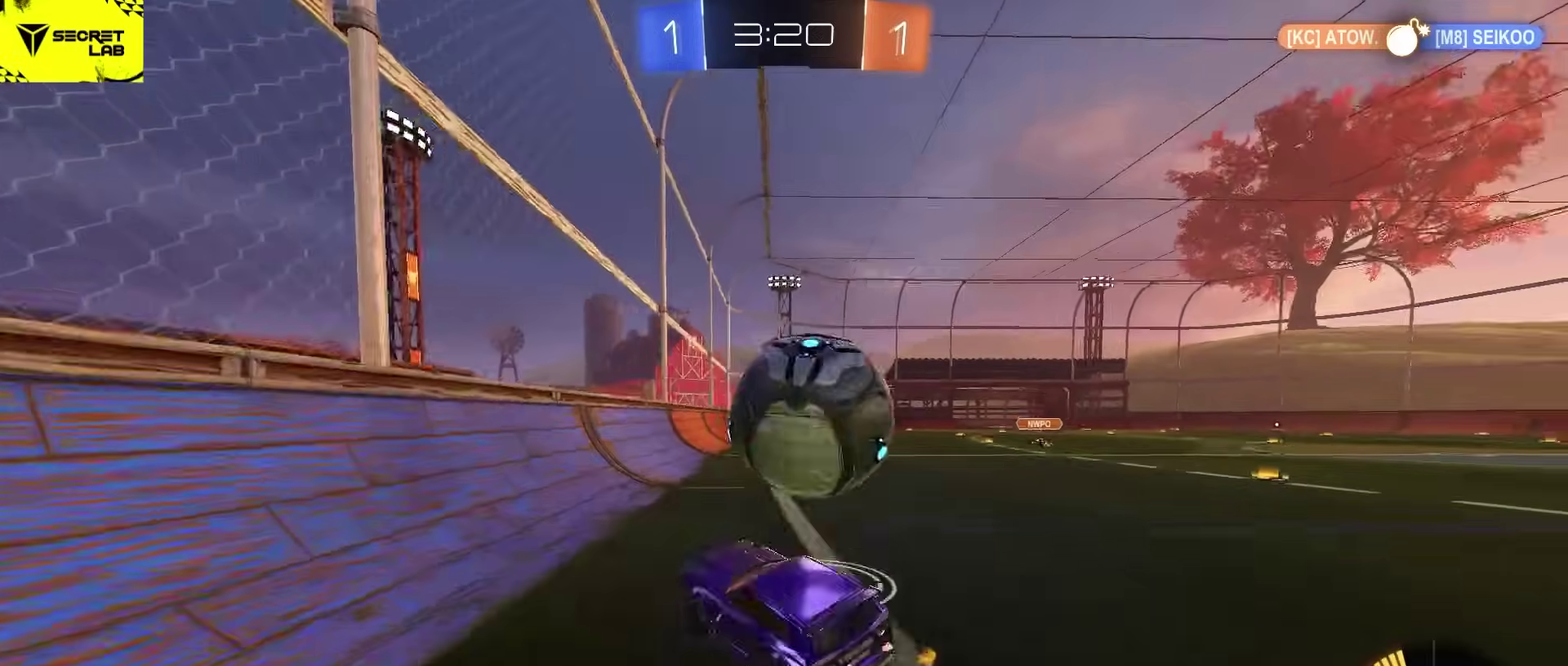
{"buttons": ["R2"], "left_stick": "down-left", "right_stick": "center", "events": [[17, "L2", "up"], [33, "CROSS", "up"], [50, "left_stick", "up-right"], [83, "CIRCLE", "down"], [83, "CROSS", "down"], [183, "left_stick", "down"], [200, "L2", "down"], [300, "CROSS", "up"], [317, "CIRCLE", "up"], [350, "L2", "up"], [417, "left_stick", "down-left"]]}
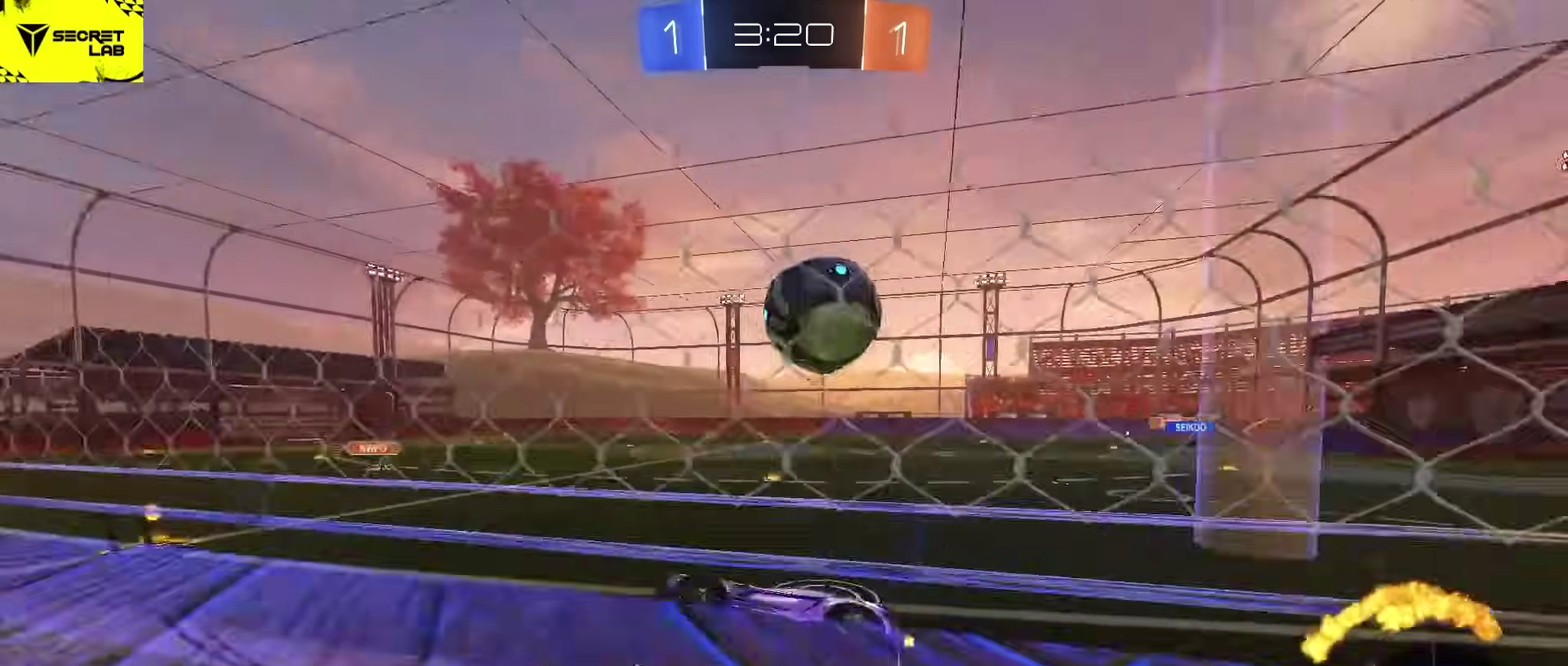
{"buttons": [], "left_stick": "right", "right_stick": "center", "events": [[117, "left_stick", "center"], [150, "CROSS", "down"], [183, "L2", "down"], [183, "R2", "up"], [183, "left_stick", "down"], [350, "CROSS", "up"], [350, "L2", "up"], [383, "left_stick", "center"], [400, "CROSS", "down"], [467, "left_stick", "right"], [500, "CROSS", "up"]]}
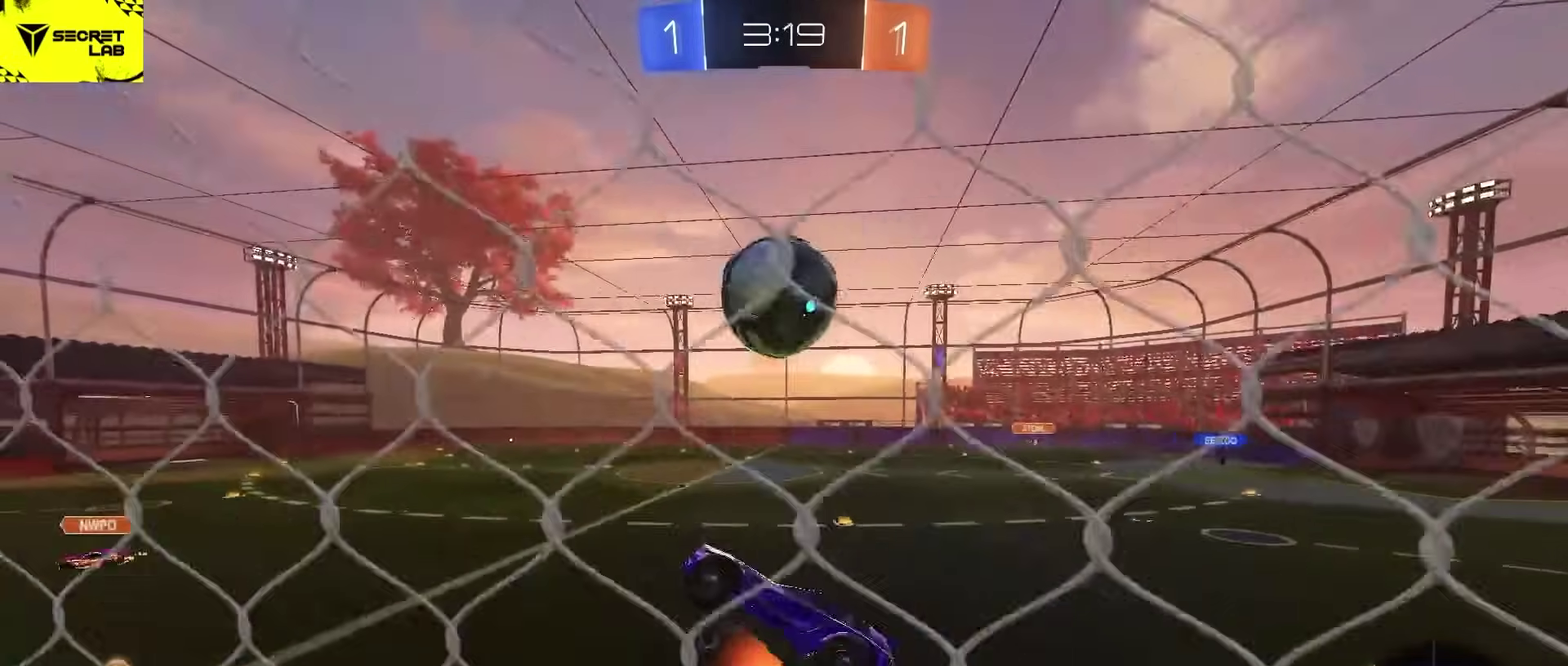
{"buttons": [], "left_stick": "down", "right_stick": "center", "events": [[17, "L2", "down"], [117, "left_stick", "up"], [250, "left_stick", "down"], [300, "left_stick", "down-right"], [350, "L2", "up"], [417, "left_stick", "down"]]}